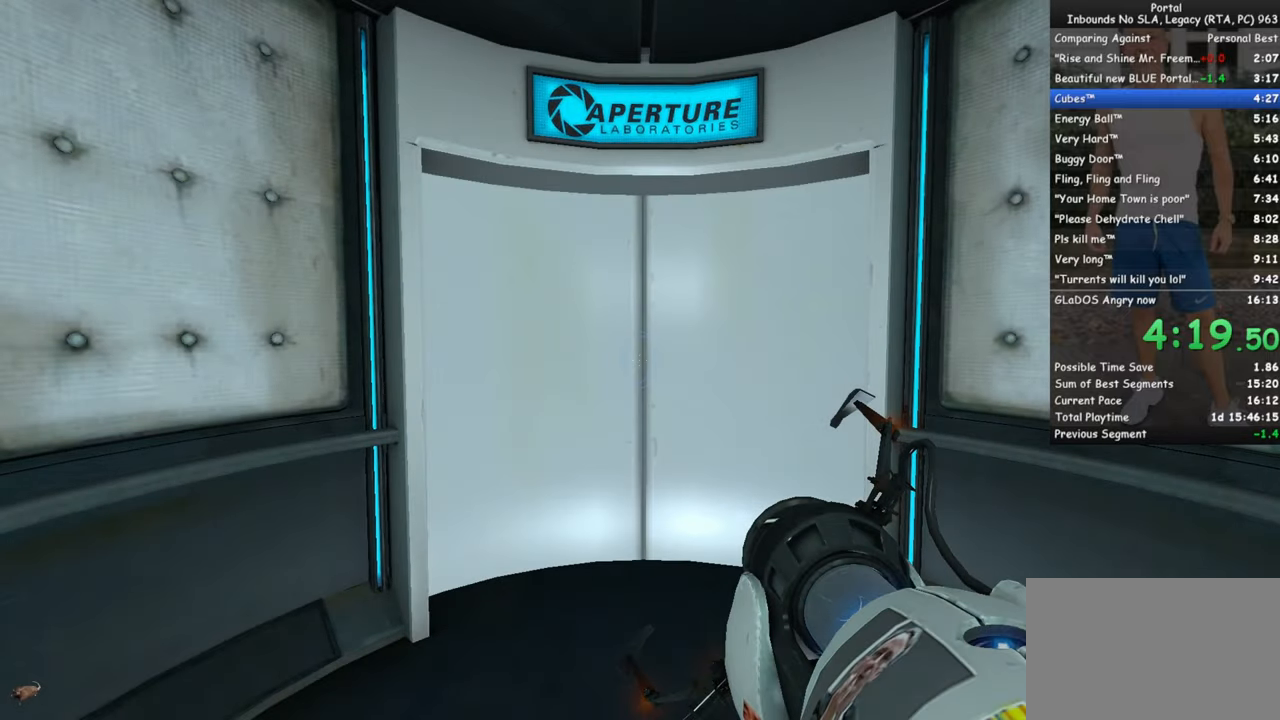
Gameplay with keyboard and mouse; each line is a JSON object with the keys and mouse buttons held at the frame after it. "events" lists presses ("down") and releases ("up") of "1", "2", "3", "4", "5", "a", "alt", "c", "ctrl", "d", "e", "f", "q", "r", "s", "shift", "space", "tab", "v", "w", "x", "z", "mouse_left", "mouse_middle", "mouse_right", "mouse_wheel_up" and "mouse_wheel_down" between this image and that frame as [ms after this image, input, new state], when the widget could be followed in between. "mouse_left", "mouse_middle", "mouse_right", "mouse_wheel_up", "mouse_wheel_down" = the "left", "middle", "right", "wheel_up", "wheel_down" buttons of the "mouse" list. No other keys are recorded. Mouse movement is not recorded.
{"keys": ["w"], "mouse": [], "events": [[416, "w", "down"]]}
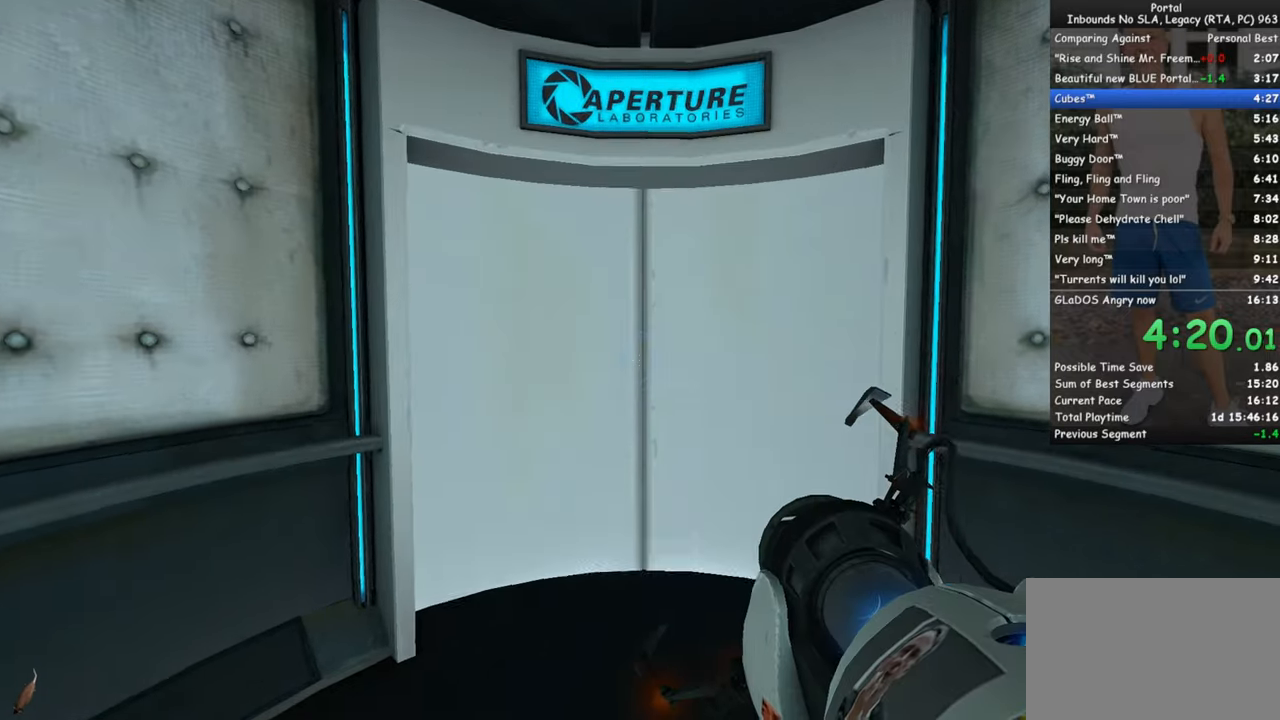
{"keys": ["w"], "mouse": [], "events": []}
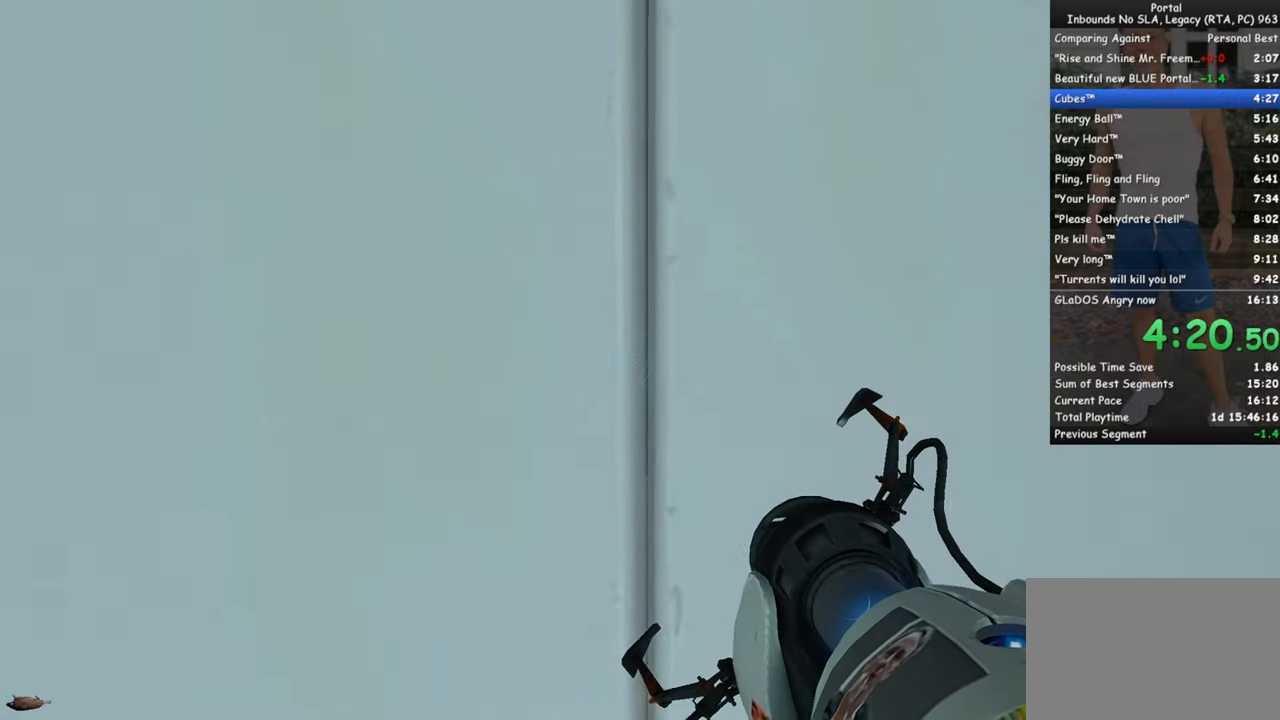
{"keys": ["w"], "mouse": [], "events": []}
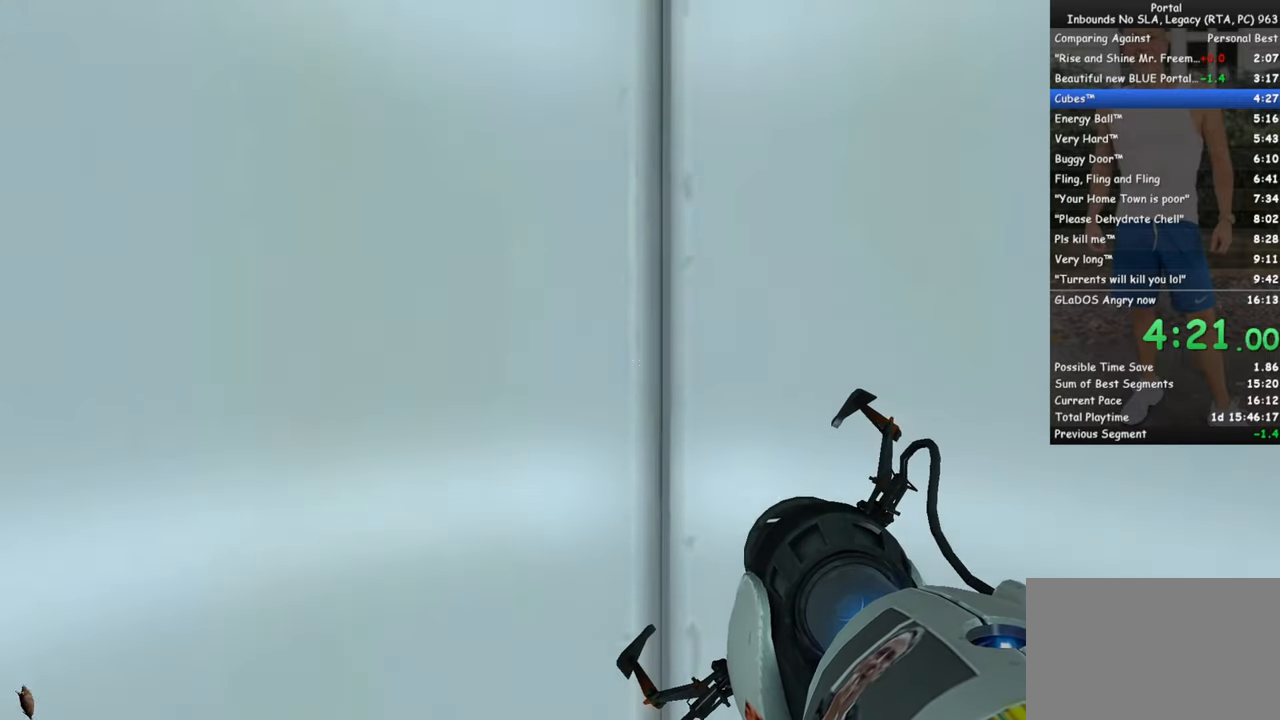
{"keys": ["w"], "mouse": [], "events": []}
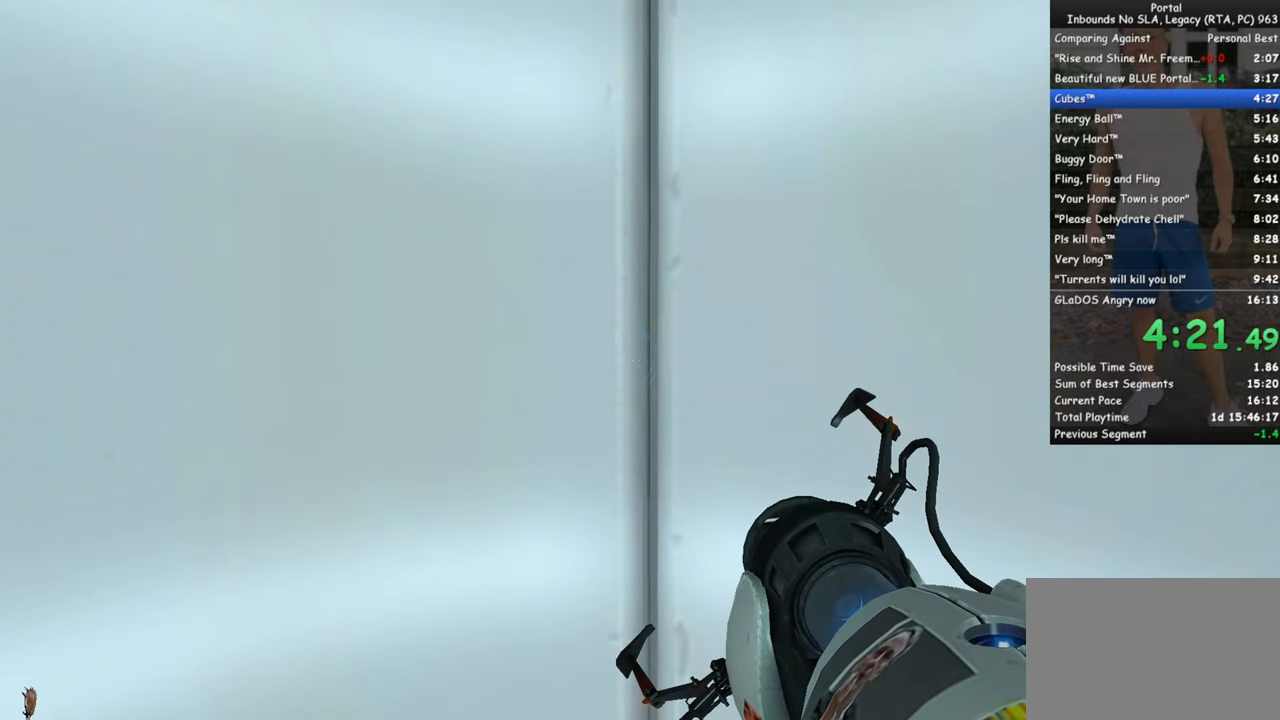
{"keys": ["w"], "mouse": [], "events": []}
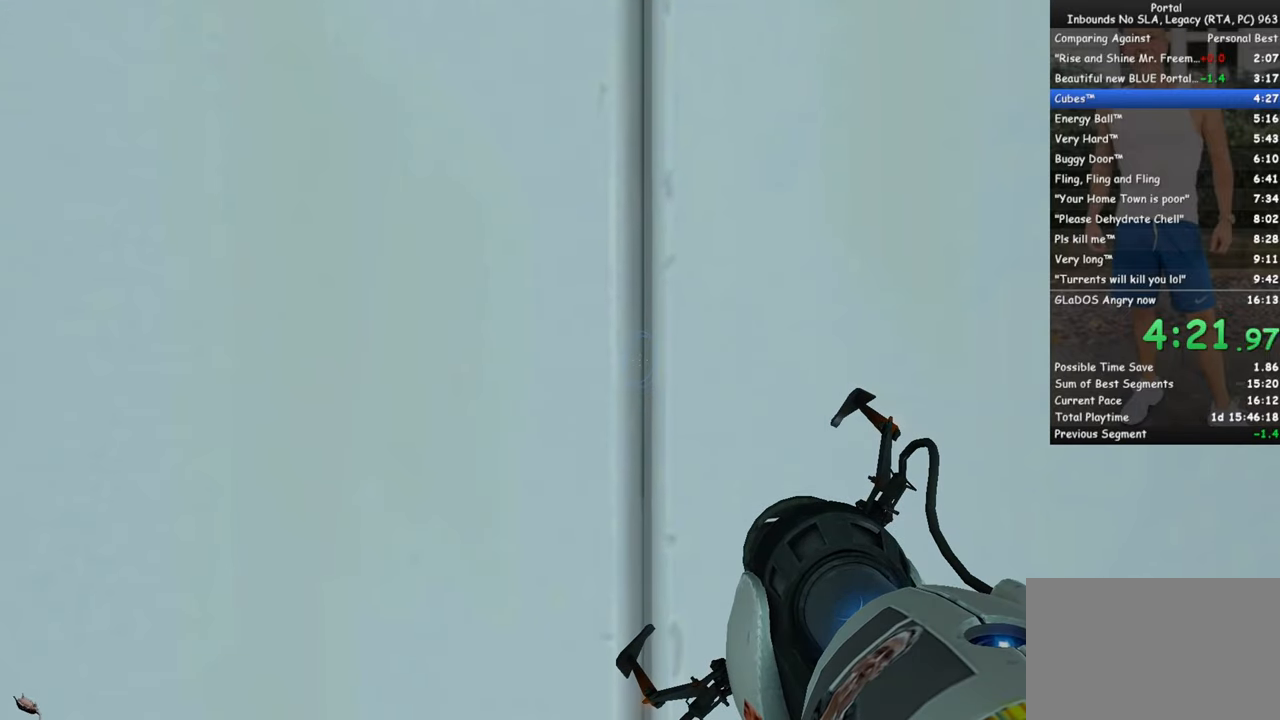
{"keys": ["w"], "mouse": [], "events": []}
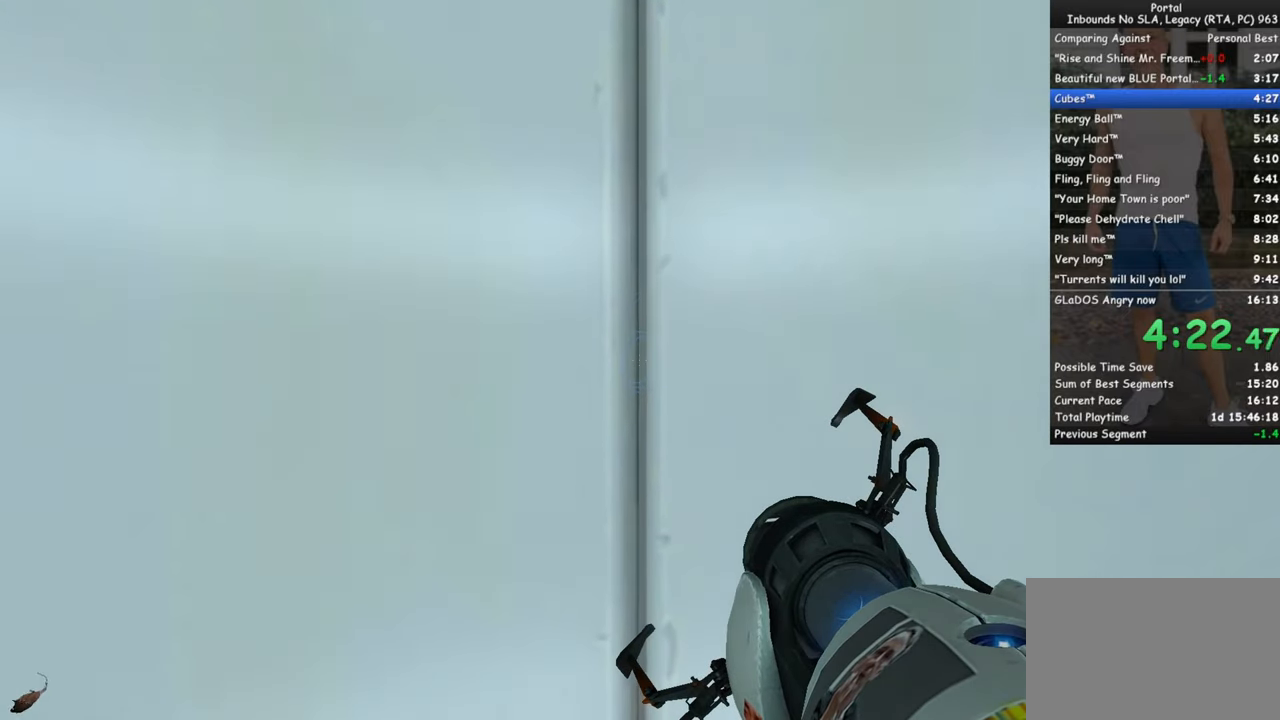
{"keys": ["w"], "mouse": [], "events": []}
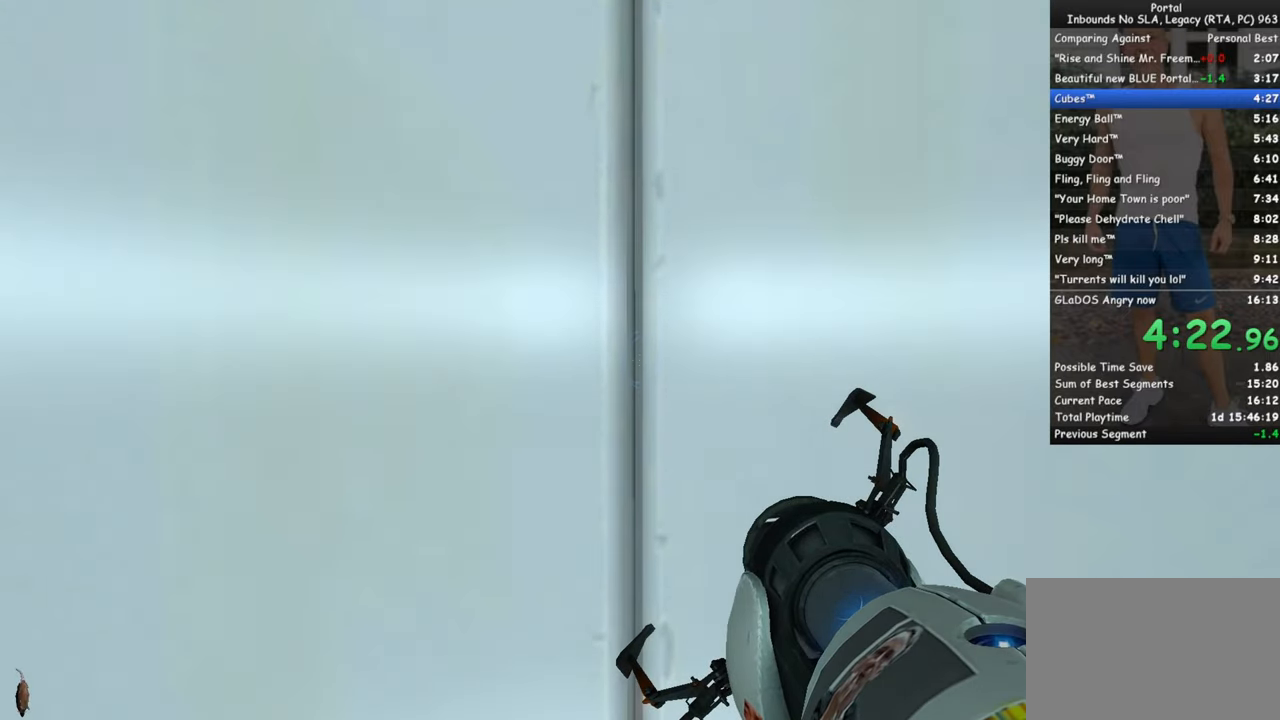
{"keys": ["w"], "mouse": [], "events": []}
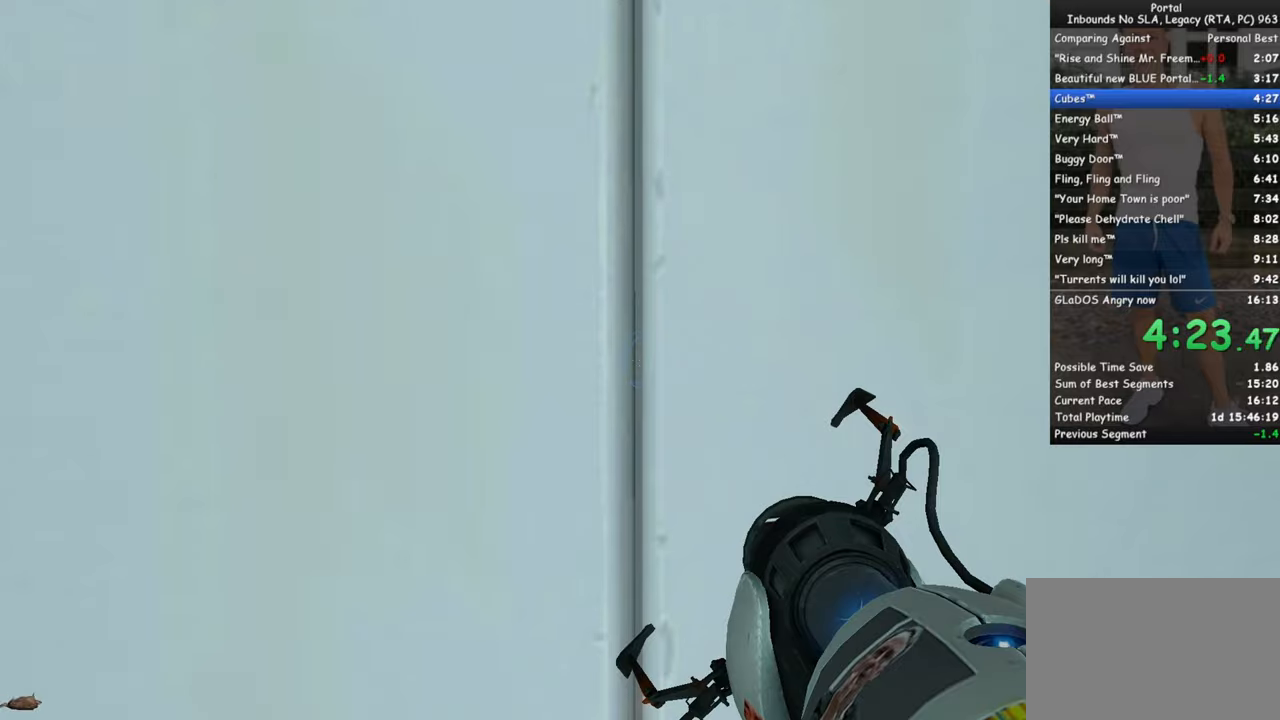
{"keys": [], "mouse": [], "events": [[167, "w", "up"]]}
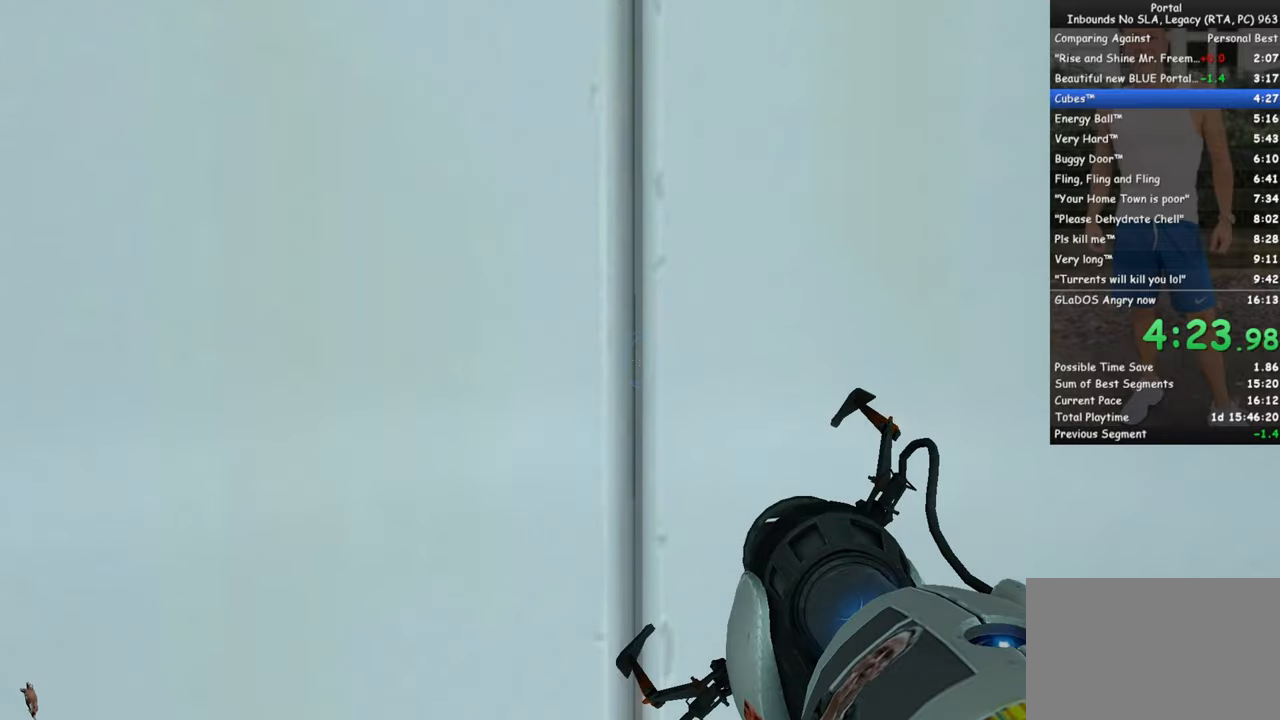
{"keys": [], "mouse": [], "events": []}
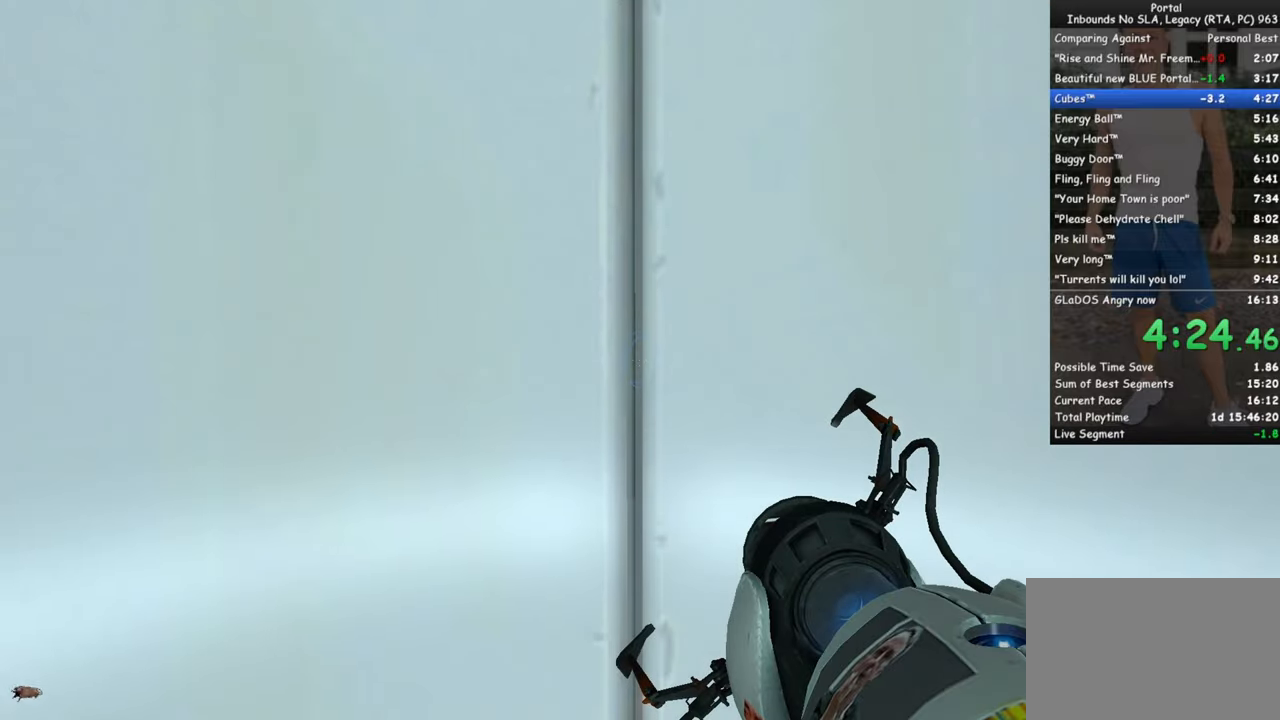
{"keys": [], "mouse": [], "events": []}
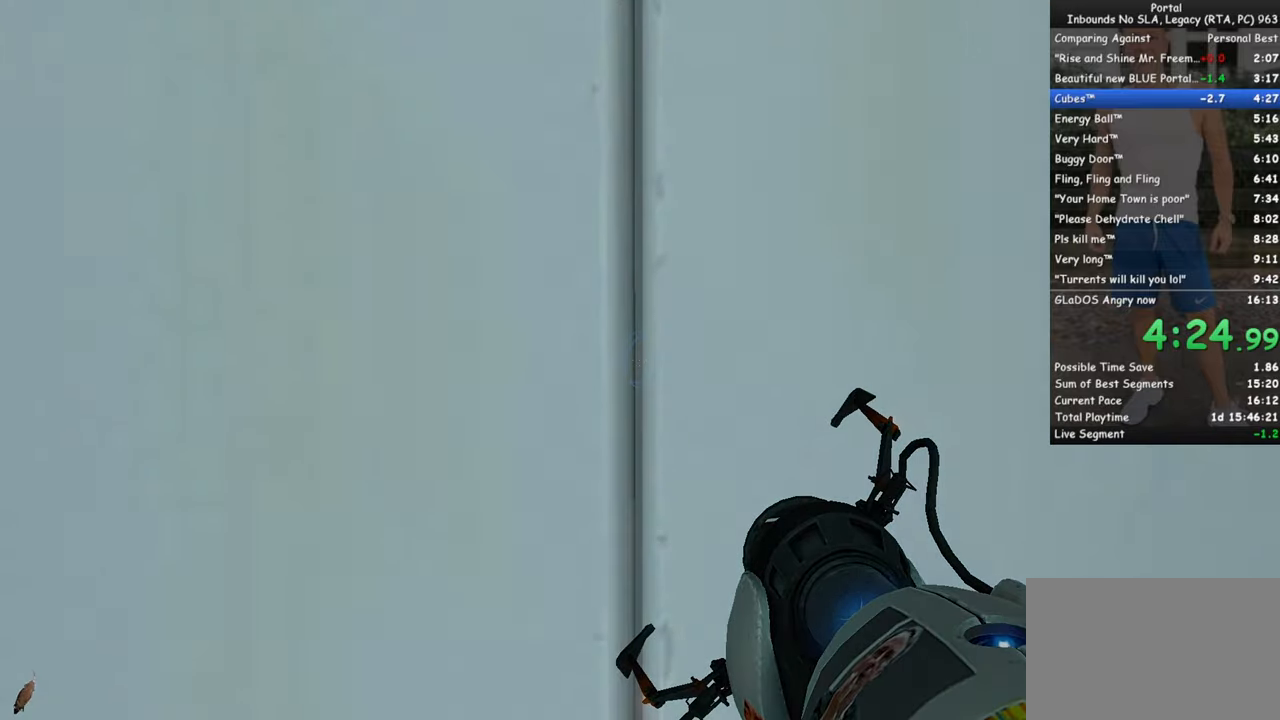
{"keys": [], "mouse": [], "events": []}
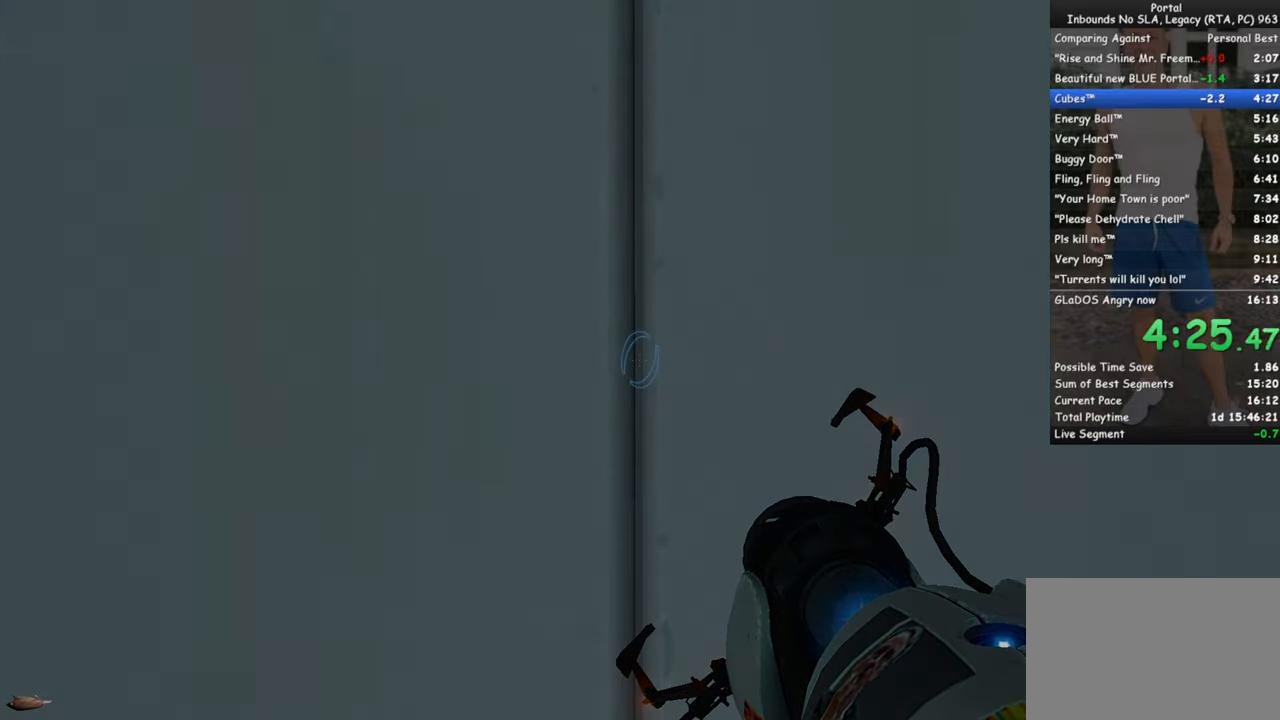
{"keys": [], "mouse": [], "events": []}
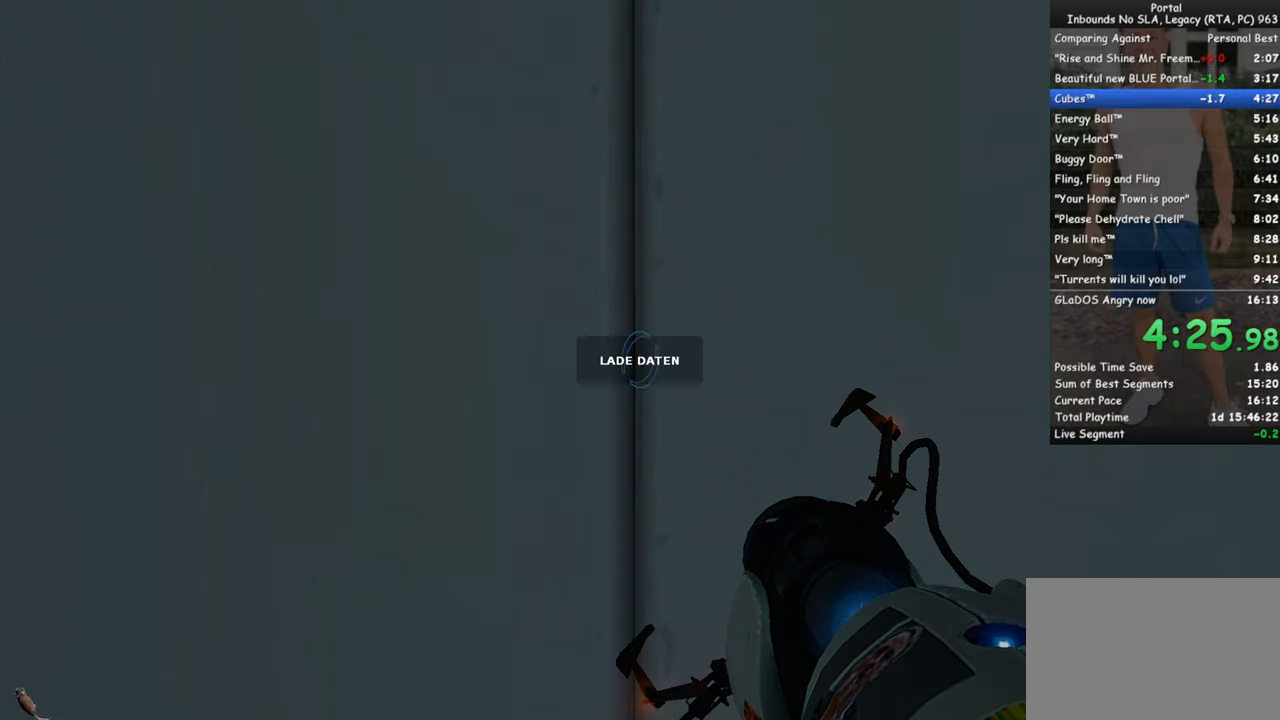
{"keys": [], "mouse": [], "events": []}
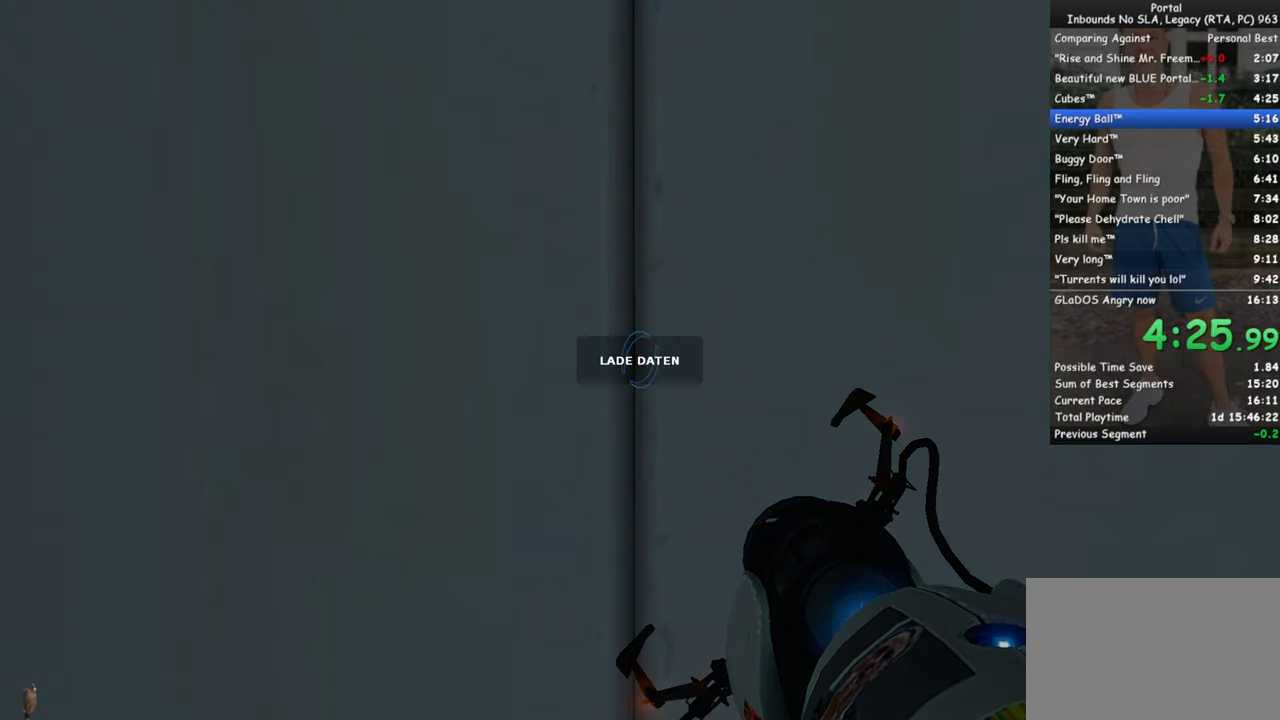
{"keys": [], "mouse": [], "events": []}
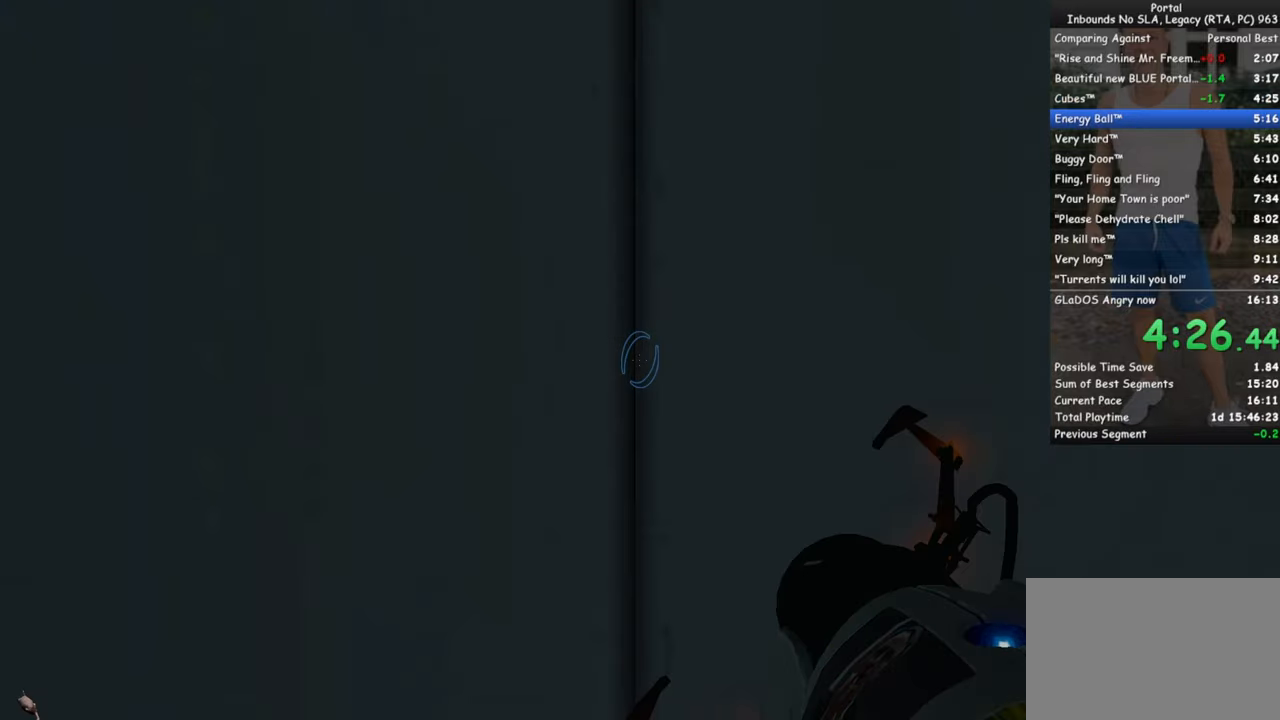
{"keys": ["w"], "mouse": [], "events": [[183, "w", "down"]]}
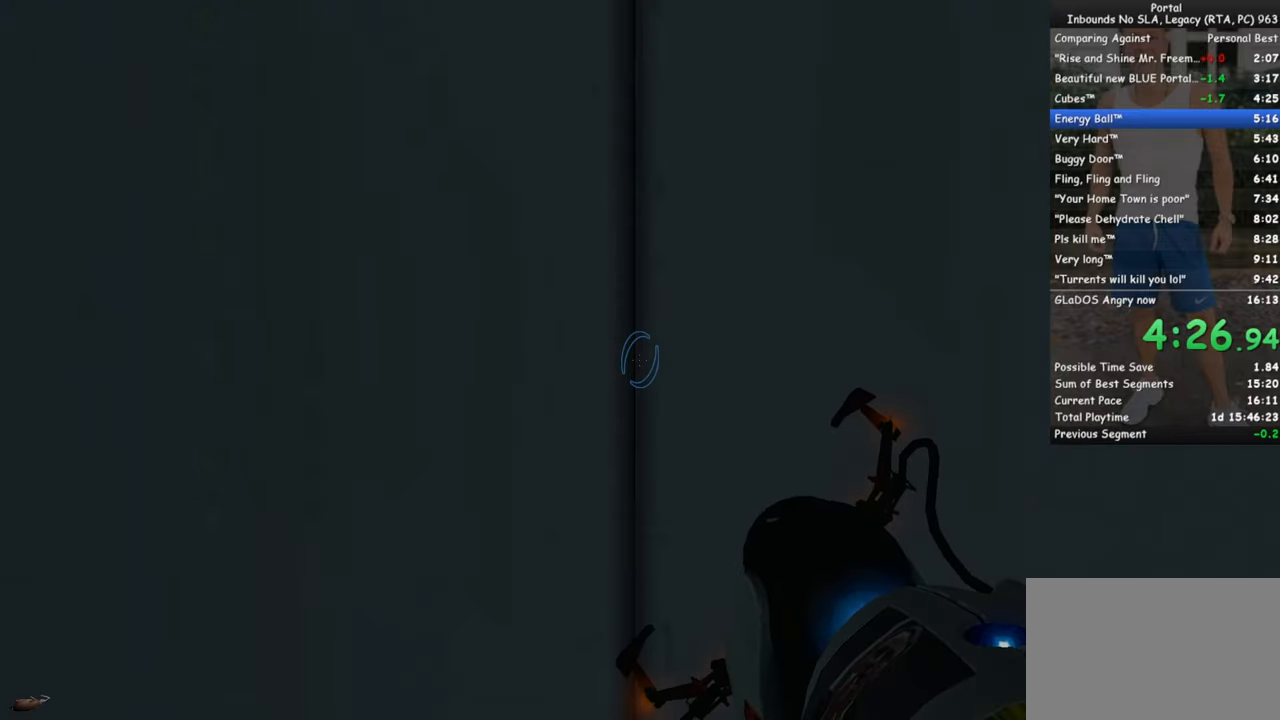
{"keys": ["w"], "mouse": [], "events": []}
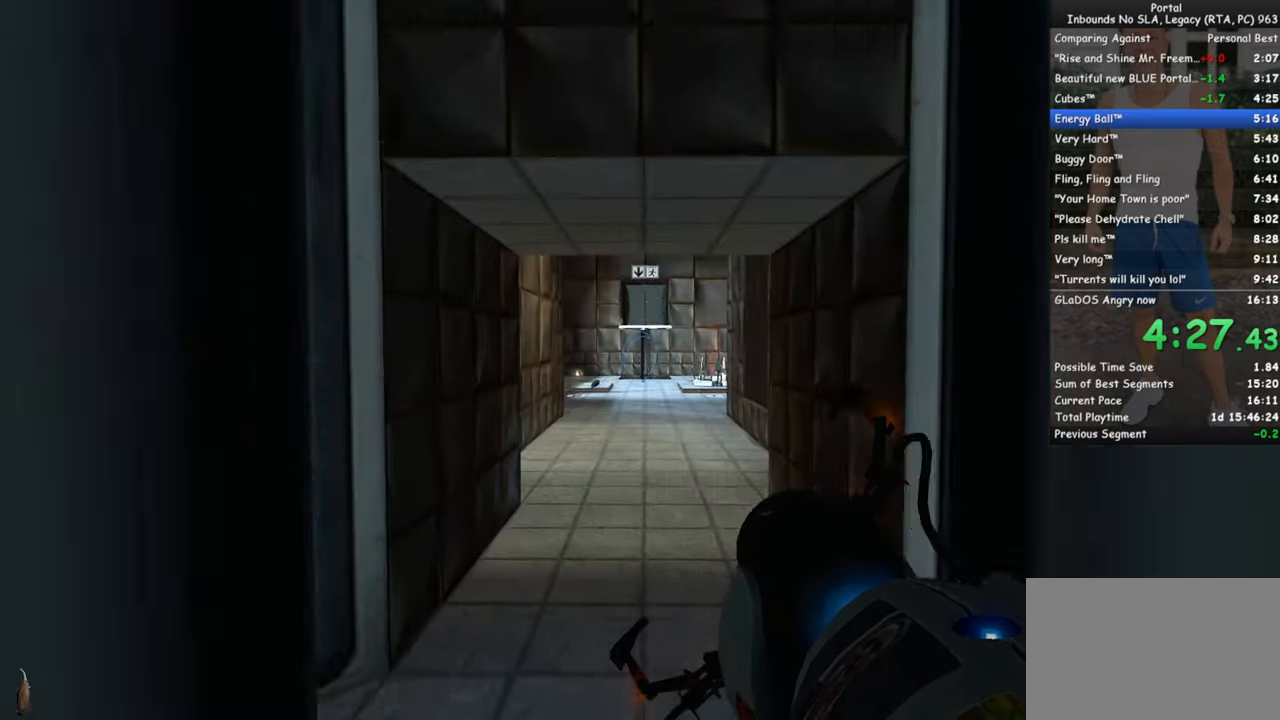
{"keys": ["ctrl"], "mouse": [], "events": [[33, "q", "down"], [133, "q", "up"], [133, "space", "down"], [217, "w", "up"], [267, "space", "up"], [350, "ctrl", "down"]]}
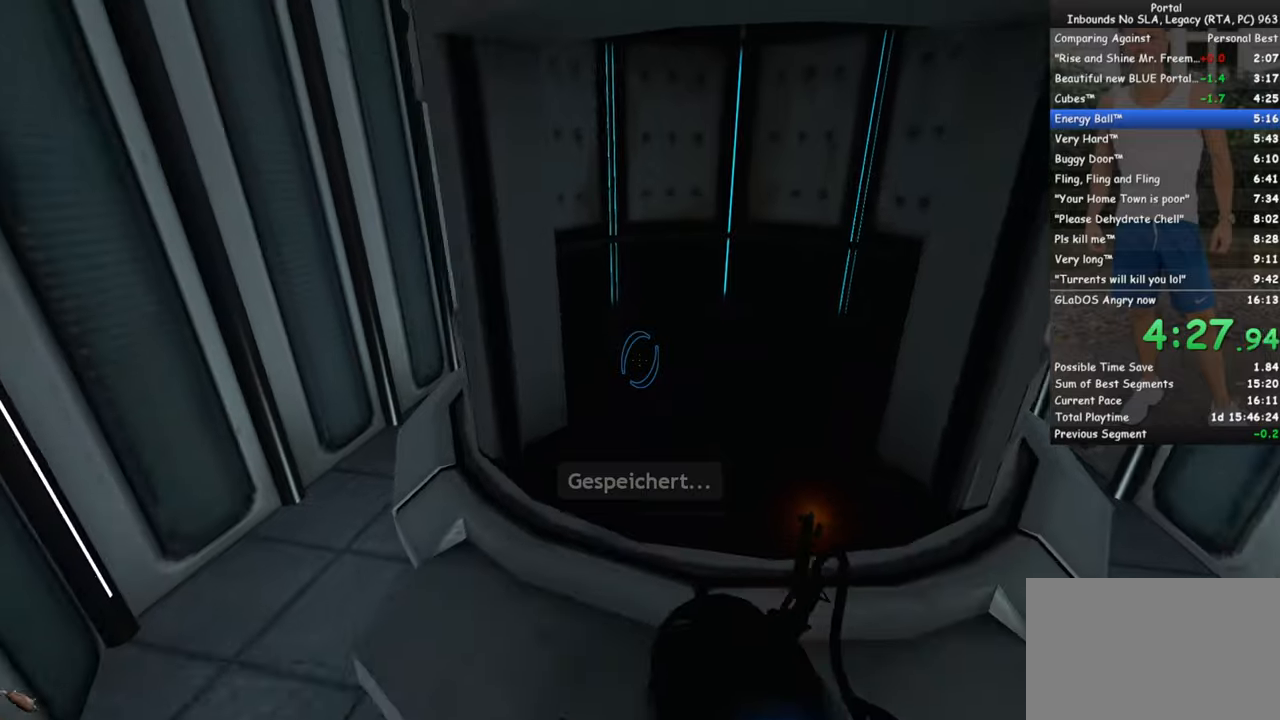
{"keys": ["ctrl"], "mouse": ["wheel_down"], "events": [[367, "mouse_wheel_down", "down"]]}
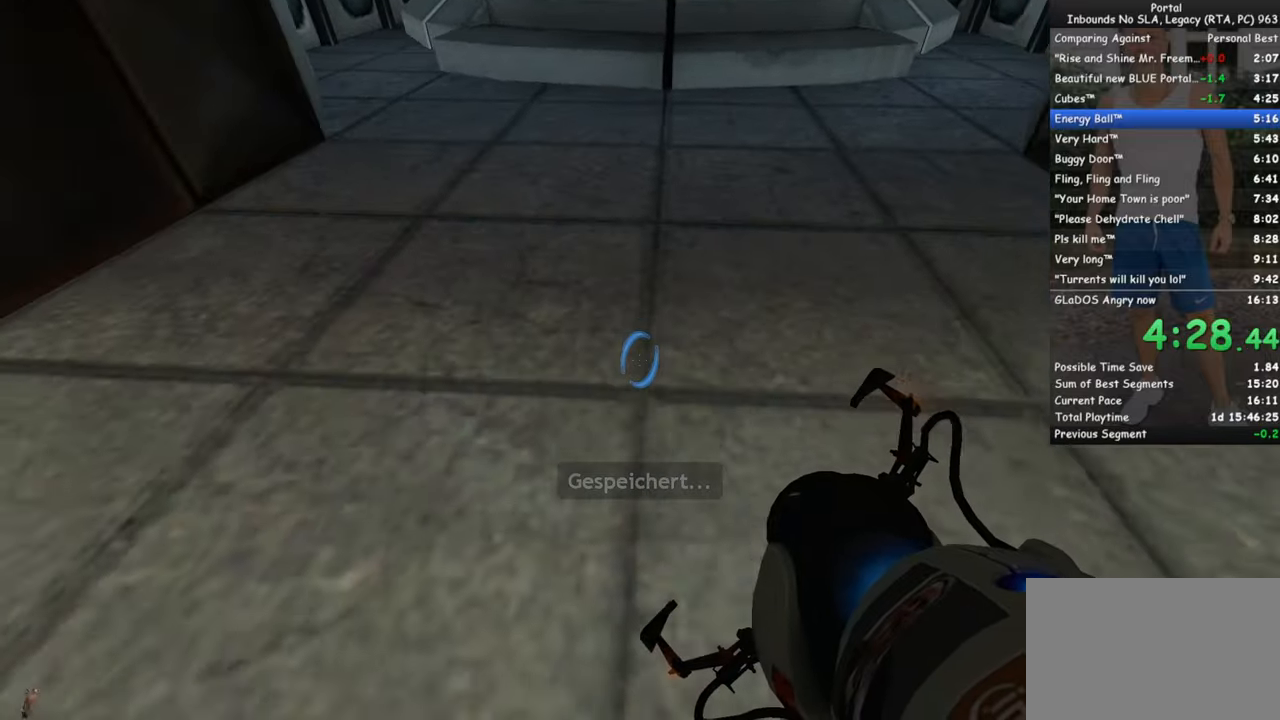
{"keys": ["s", "space"], "mouse": [], "events": [[17, "mouse_wheel_down", "up"], [250, "ctrl", "up"], [250, "s", "down"], [484, "space", "down"]]}
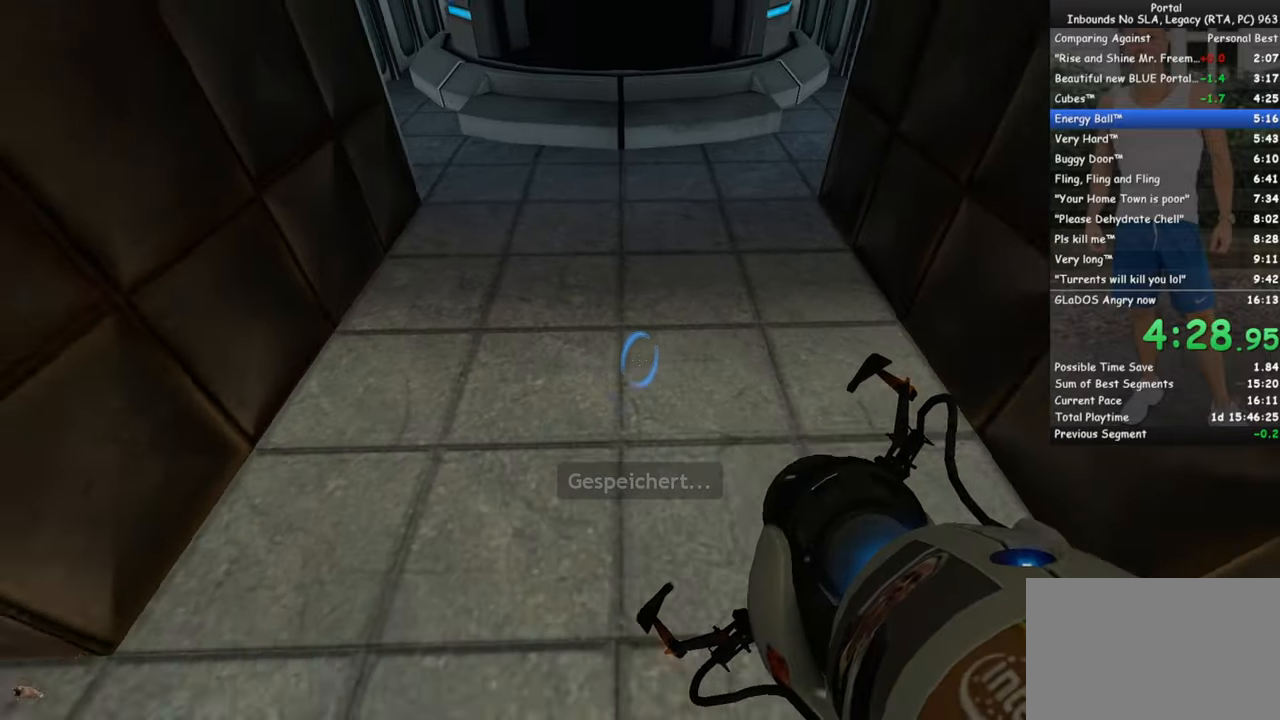
{"keys": ["ctrl"], "mouse": [], "events": [[34, "ctrl", "down"], [84, "s", "up"], [117, "space", "up"]]}
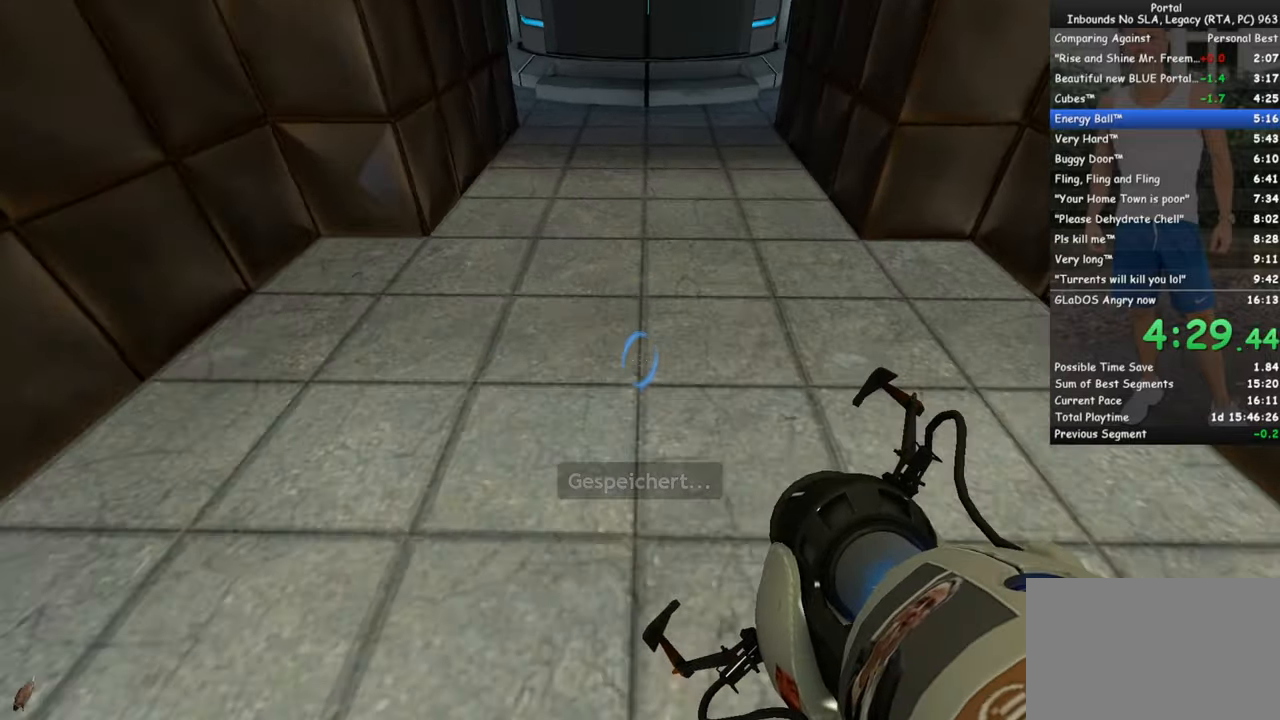
{"keys": ["ctrl"], "mouse": [], "events": [[184, "mouse_wheel_down", "down"], [334, "mouse_wheel_down", "up"]]}